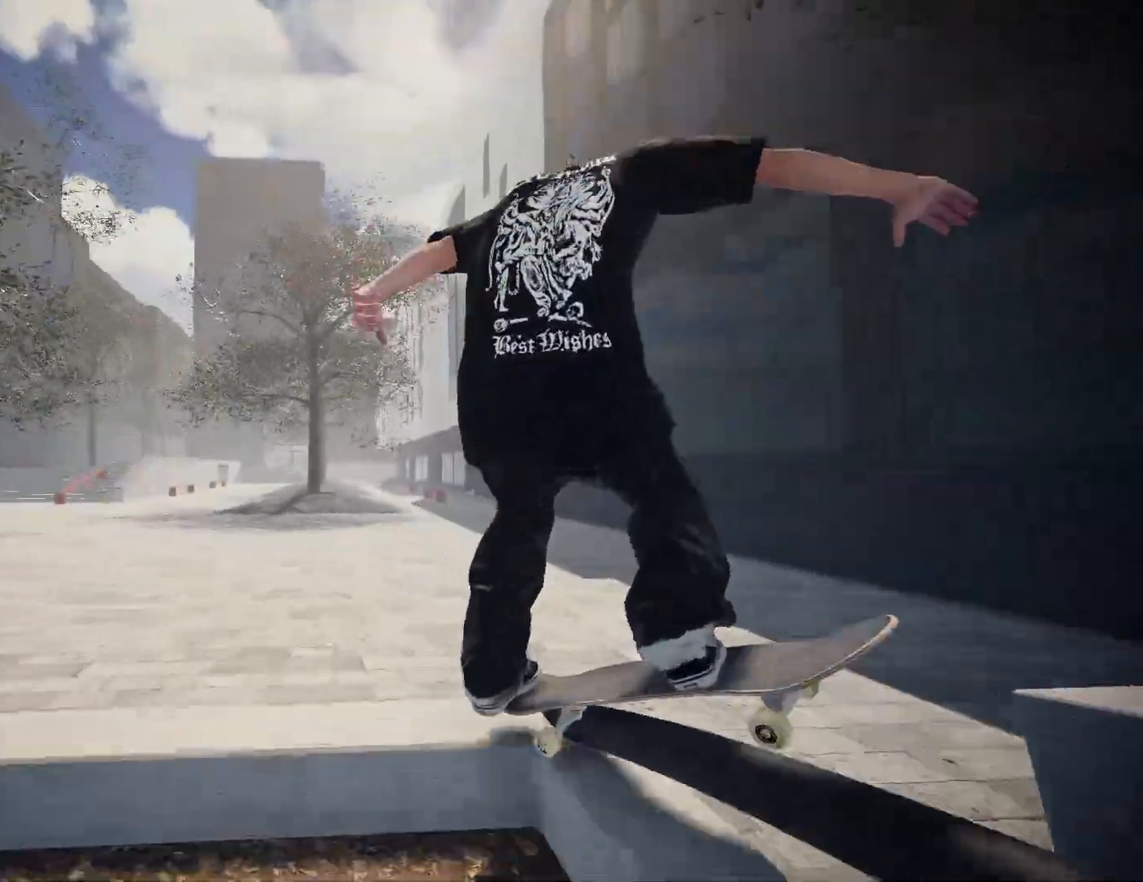
Gameplay with a controller (Xbox layout); each line is a JSON object with the inputs held at the frame after it. "events" lists button and stick changes between this image and that frame as [ms after this image, input, new state], when the widget could be followed in between. Not read: L3 R3 SELECT START.
{"buttons": [], "left_stick": "center", "right_stick": "center", "events": [[183, "left_stick", "up"], [417, "left_stick", "center"], [417, "right_stick", "center"]]}
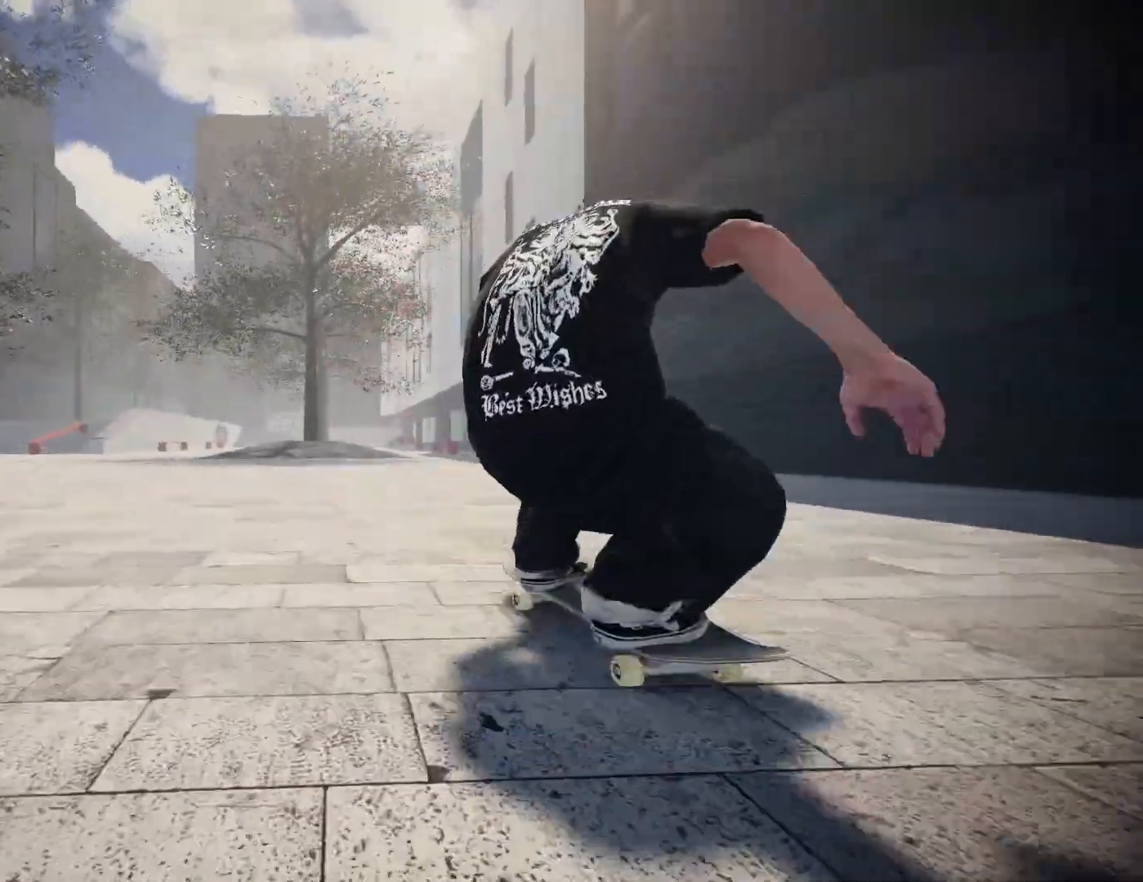
{"buttons": [], "left_stick": "center", "right_stick": "center", "events": []}
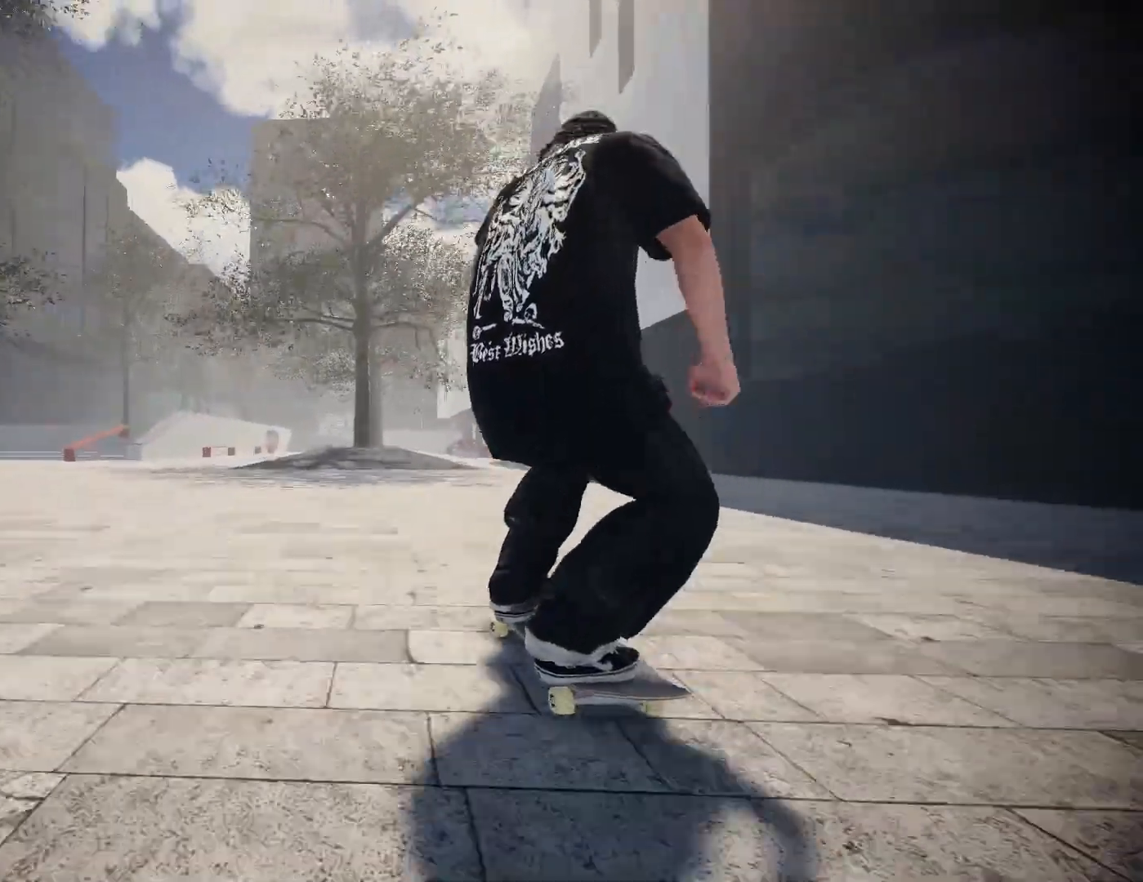
{"buttons": [], "left_stick": "center", "right_stick": "center", "events": []}
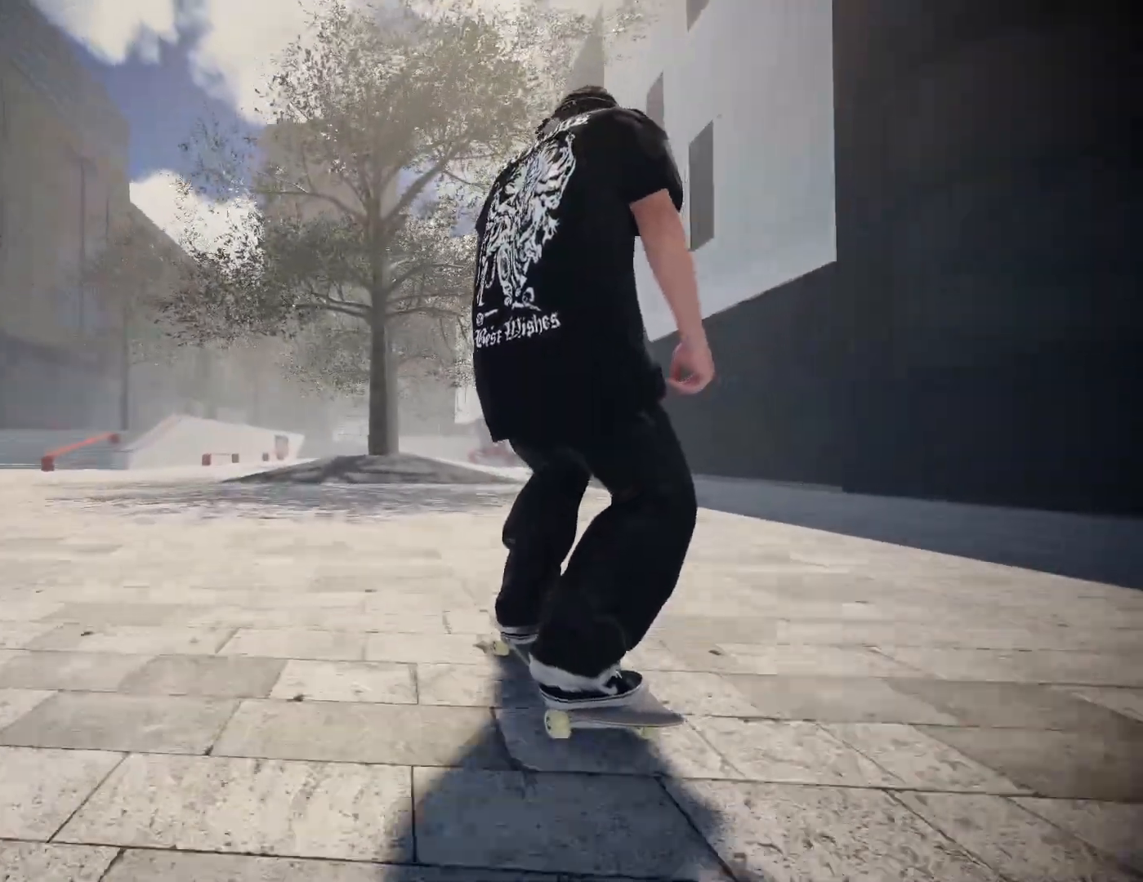
{"buttons": [], "left_stick": "center", "right_stick": "center", "events": []}
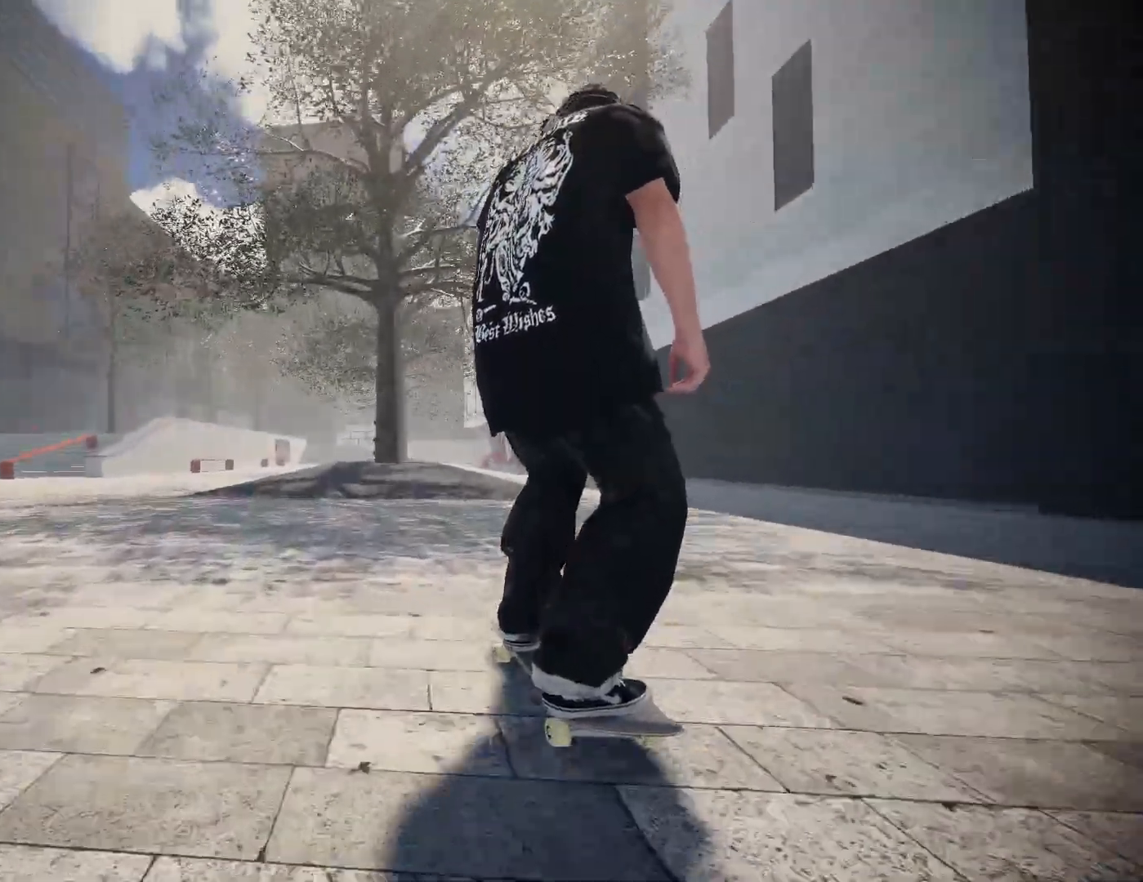
{"buttons": [], "left_stick": "center", "right_stick": "center", "events": [[217, "L2", "down"], [450, "L2", "up"]]}